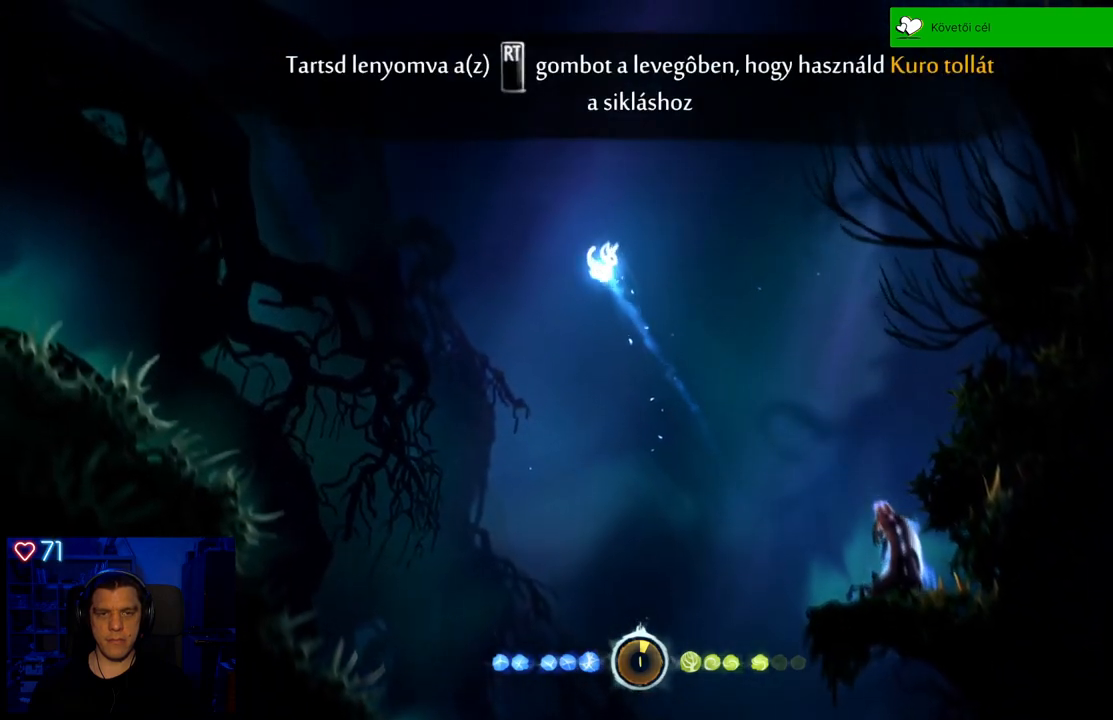
Gameplay with a controller (Xbox layout); each line is a JSON object with the inputs held at the frame after it. "events" lists button and stick changes between this image and that frame as [ms after this image, input, new state], when the widget could be followed in between. Not read: L3.
{"buttons": ["A", "R2"], "left_stick": "up", "right_stick": "center", "events": [[100, "A", "down"]]}
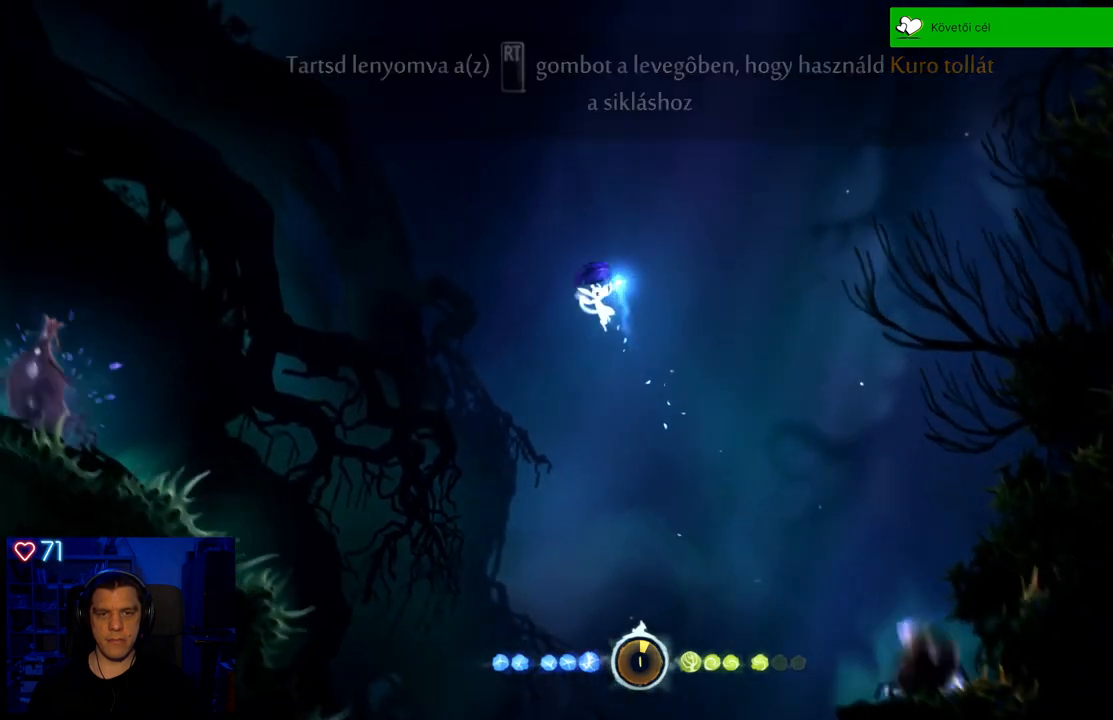
{"buttons": ["R2"], "left_stick": "up", "right_stick": "center", "events": [[133, "A", "up"], [267, "left_stick", "up-left"], [367, "left_stick", "up"]]}
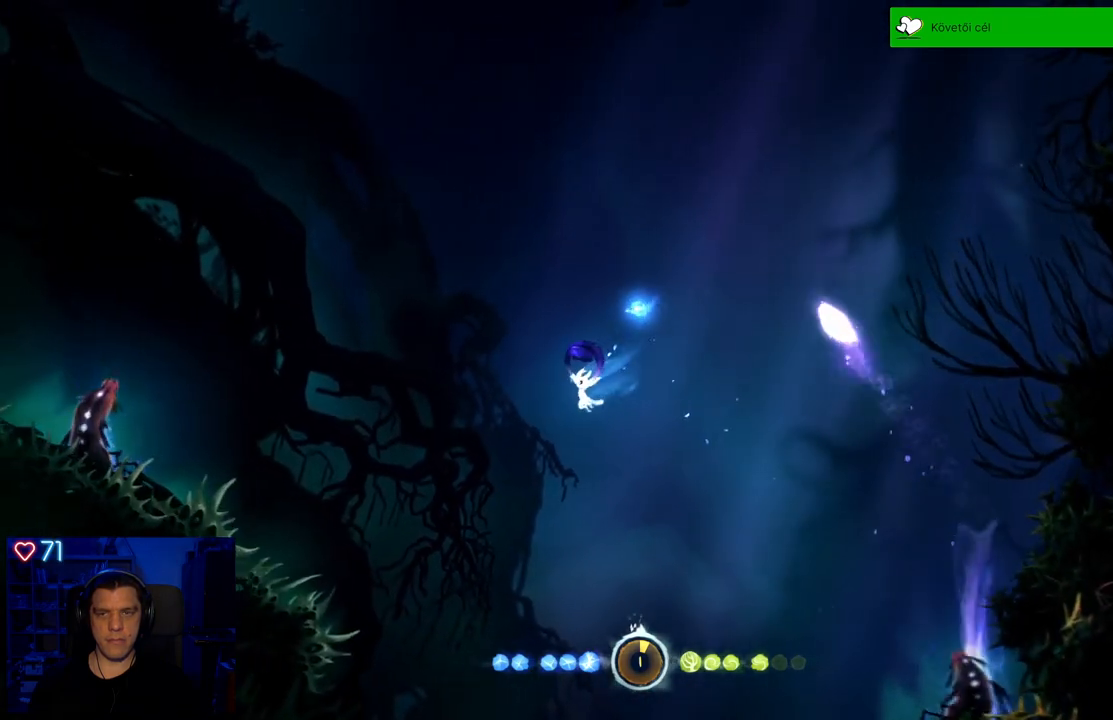
{"buttons": ["R2"], "left_stick": "up", "right_stick": "center", "events": [[83, "A", "down"], [383, "A", "up"]]}
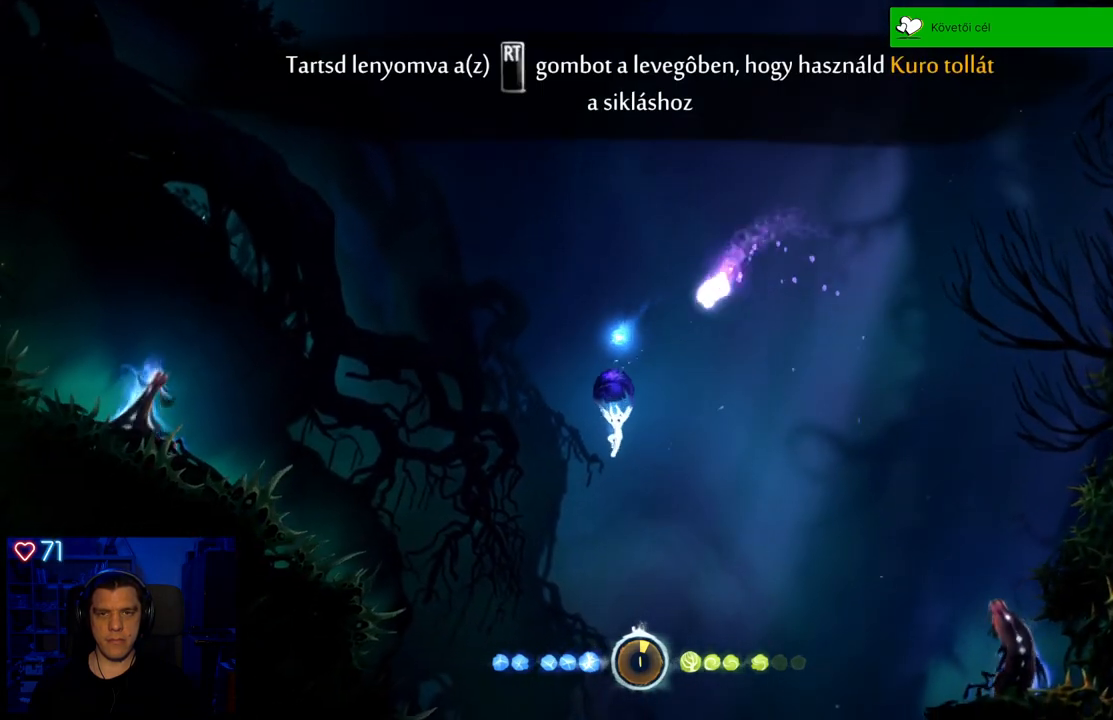
{"buttons": ["Y", "R2"], "left_stick": "up-left", "right_stick": "center", "events": [[100, "Y", "down"], [283, "left_stick", "up-left"]]}
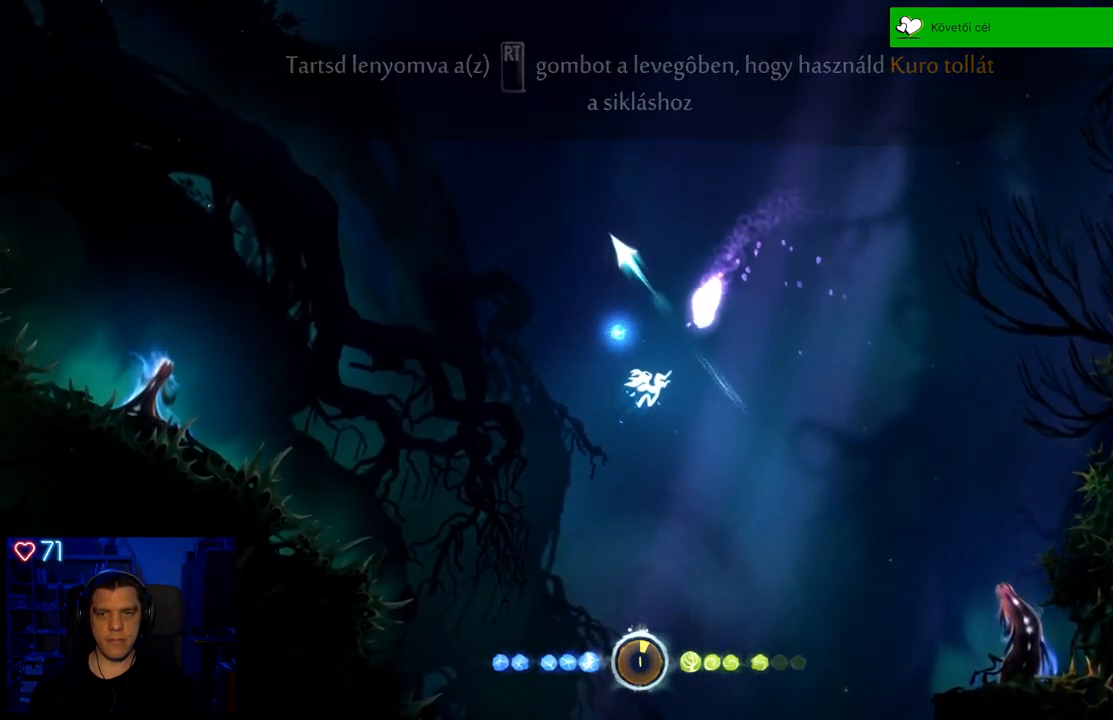
{"buttons": ["R2"], "left_stick": "up-left", "right_stick": "center", "events": [[17, "Y", "up"]]}
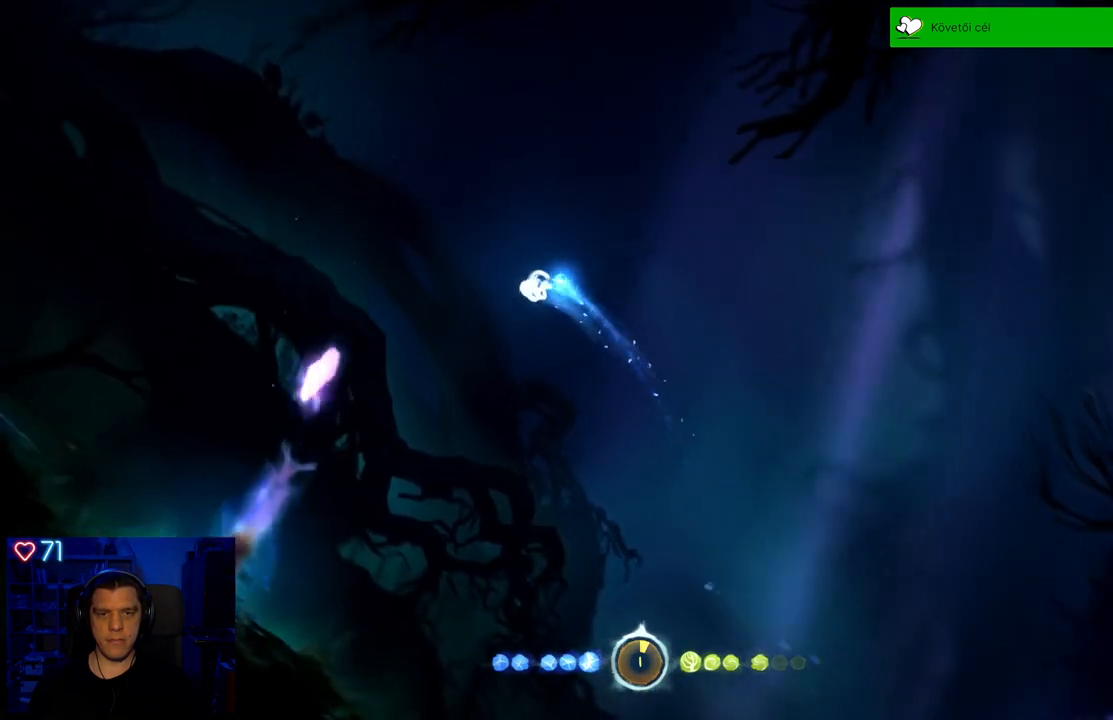
{"buttons": ["Y", "R2"], "left_stick": "up", "right_stick": "center", "events": [[83, "left_stick", "up"], [233, "Y", "down"]]}
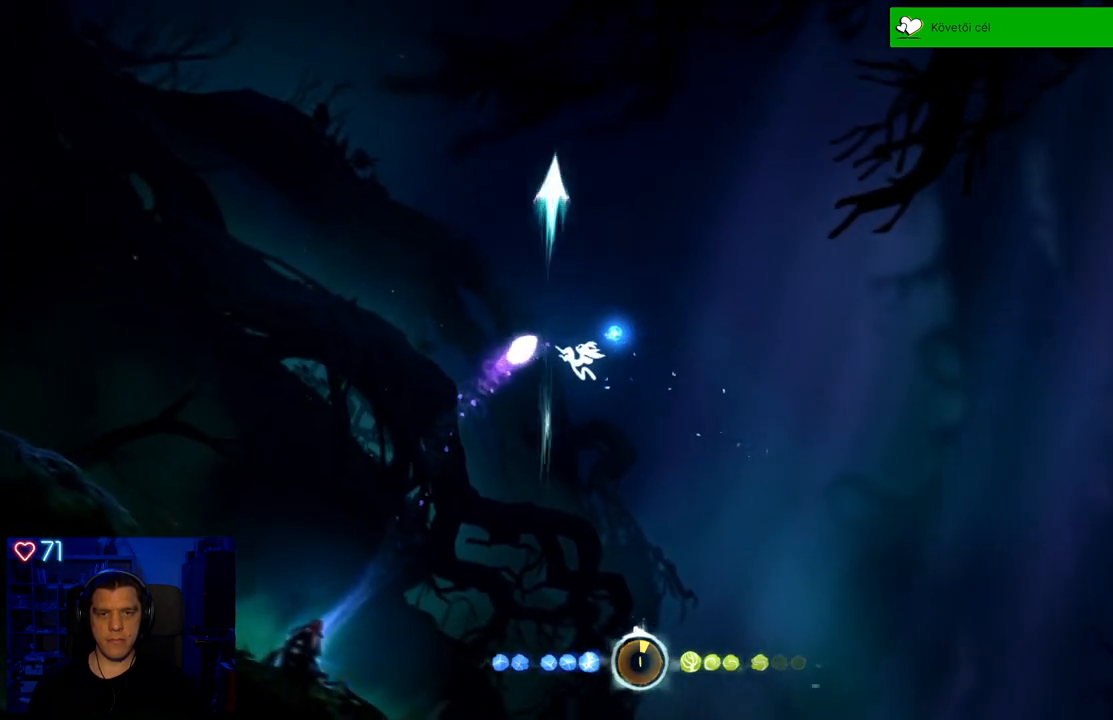
{"buttons": ["R2"], "left_stick": "up-left", "right_stick": "center", "events": [[317, "left_stick", "up-left"], [483, "Y", "up"]]}
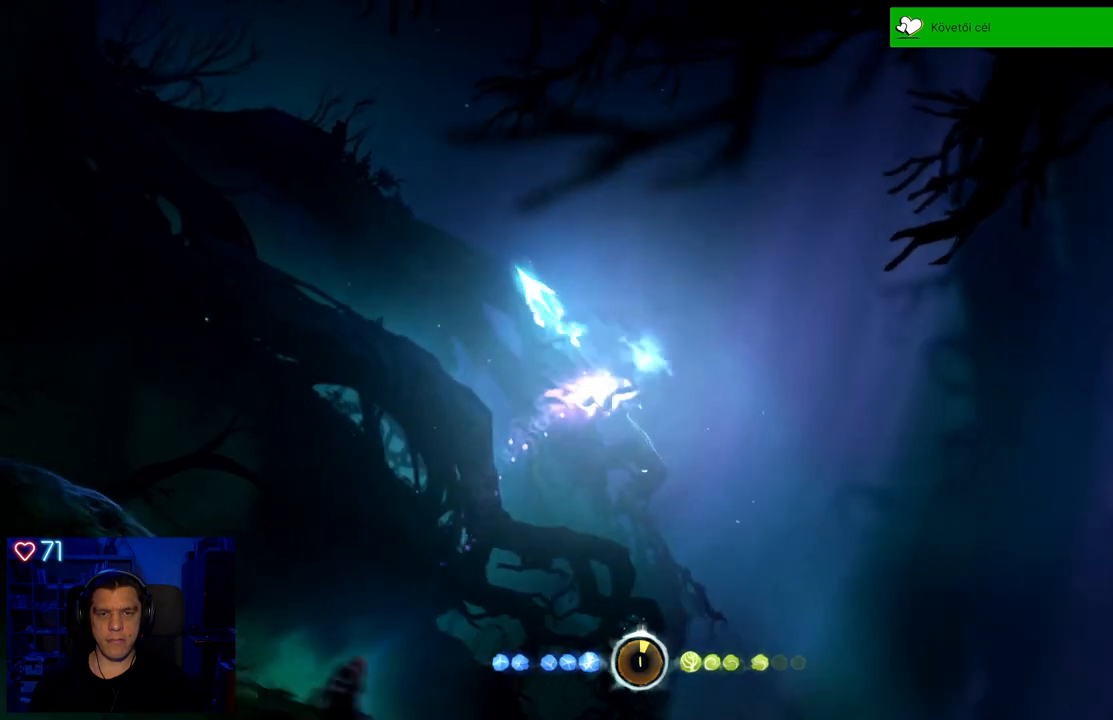
{"buttons": ["R2"], "left_stick": "up-left", "right_stick": "center", "events": []}
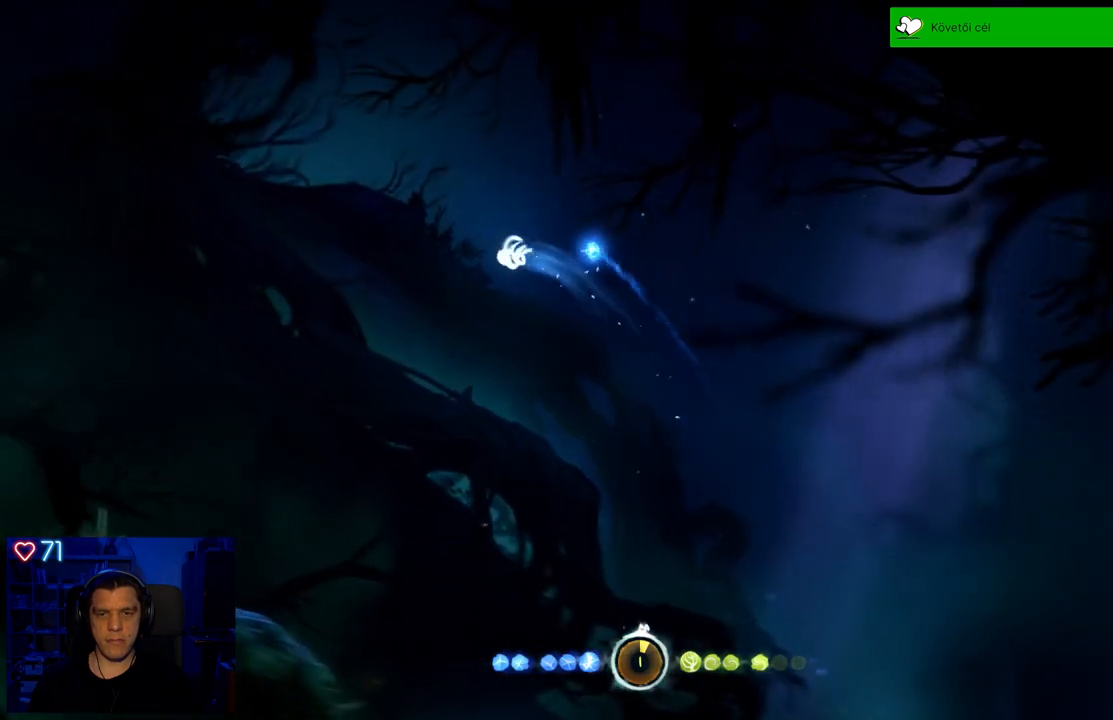
{"buttons": ["R2"], "left_stick": "up-left", "right_stick": "center", "events": []}
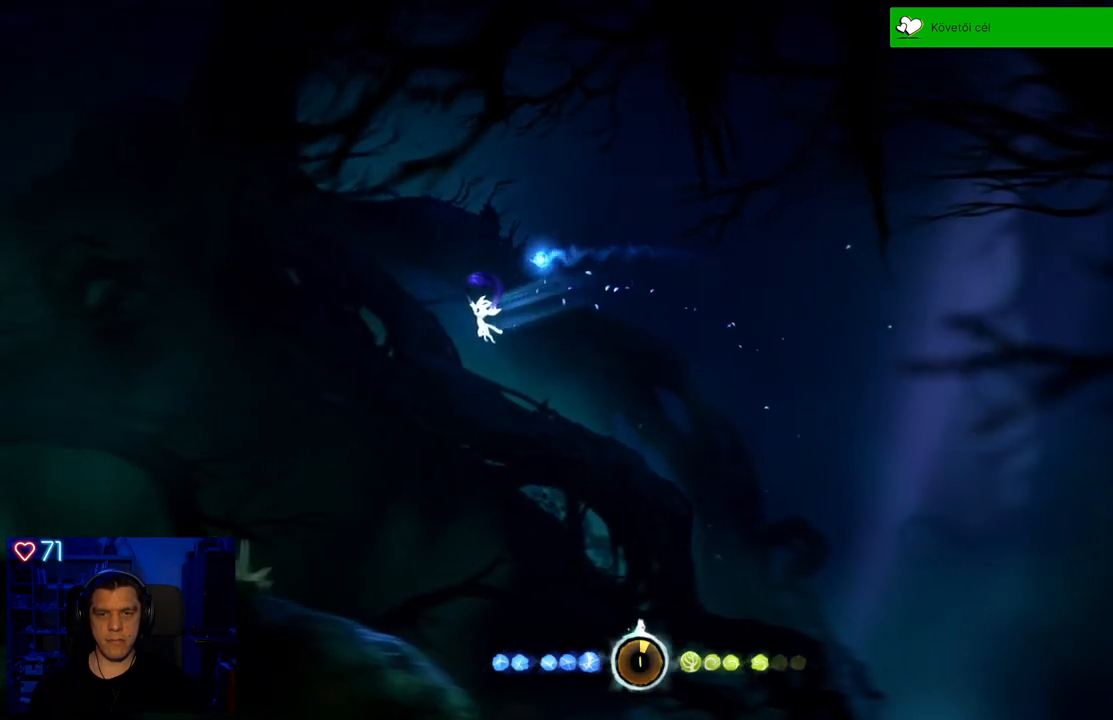
{"buttons": [], "left_stick": "up-left", "right_stick": "center", "events": [[167, "R2", "up"]]}
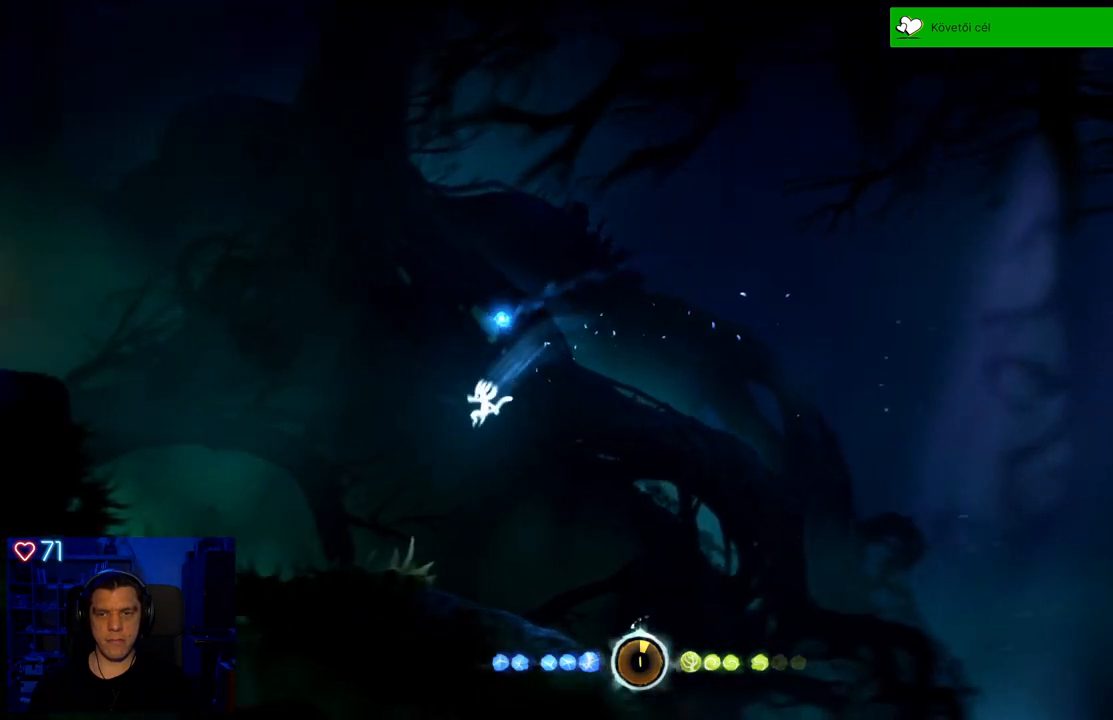
{"buttons": [], "left_stick": "center", "right_stick": "center"}
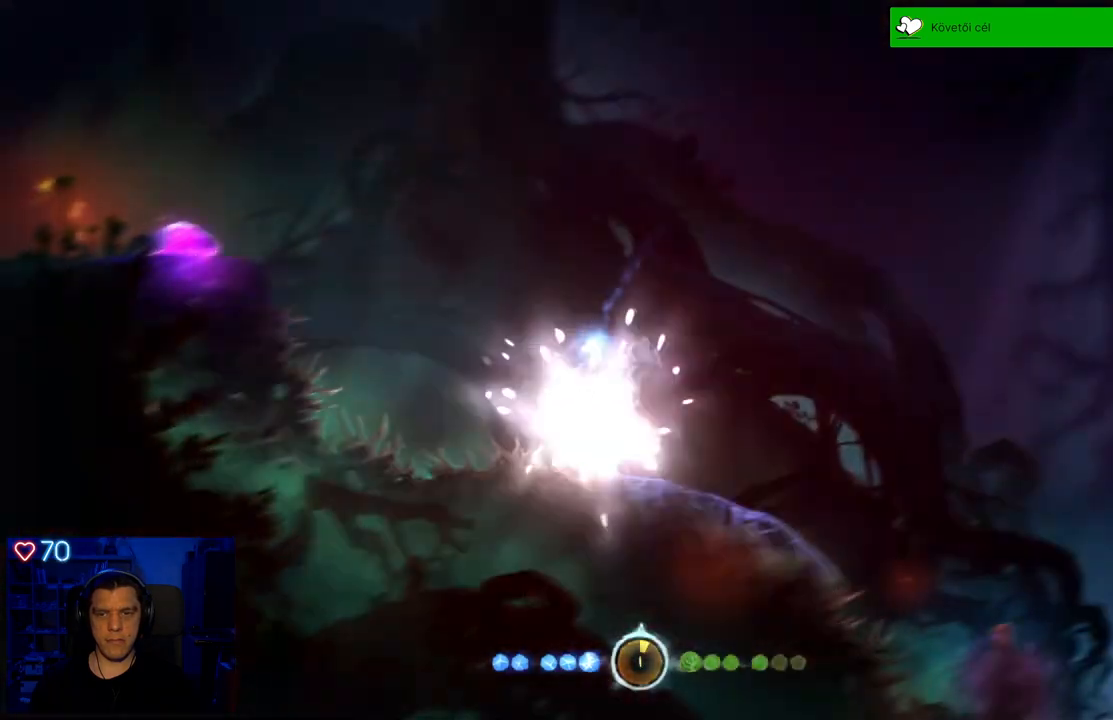
{"buttons": [], "left_stick": "center", "right_stick": "center", "events": []}